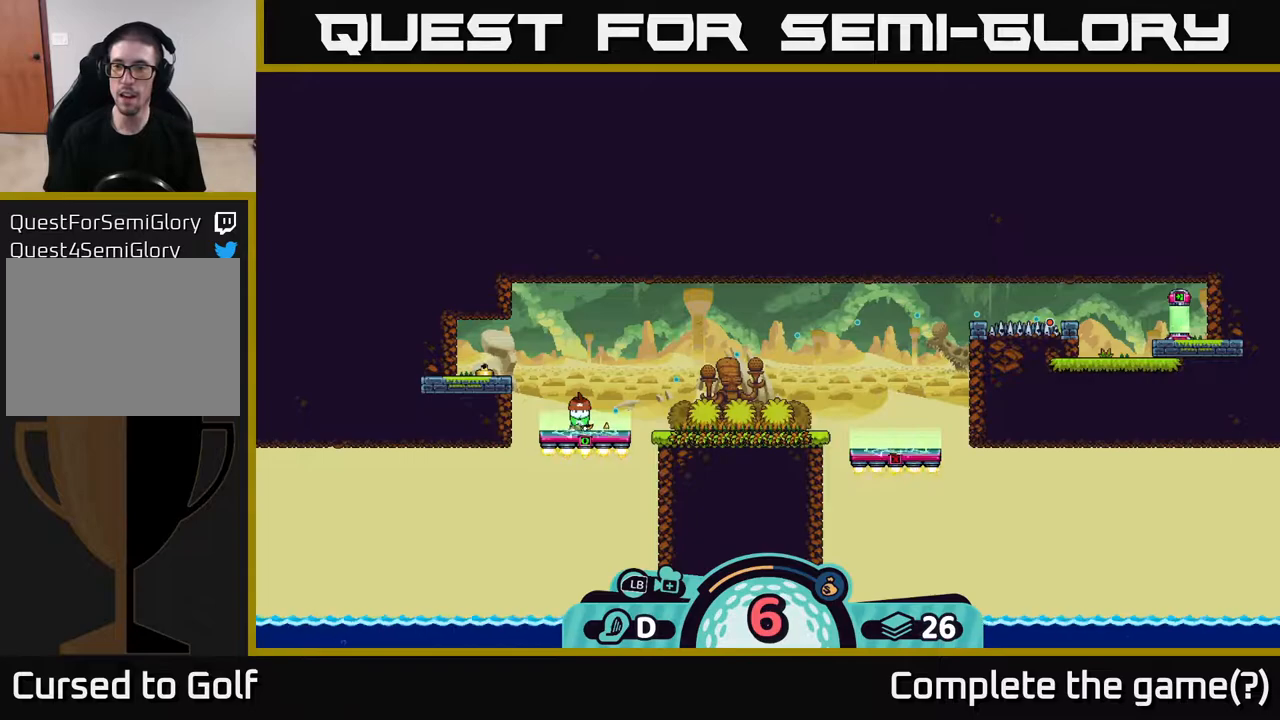
Gameplay with a controller (Xbox layout); each line is a JSON object with the inputs held at the frame after it. "events" lists button and stick changes between this image and that frame as [ms after this image, input, new state], when the widget could be followed in between.
{"buttons": [], "left_stick": "right", "right_stick": "center", "events": [[350, "left_stick", "right"]]}
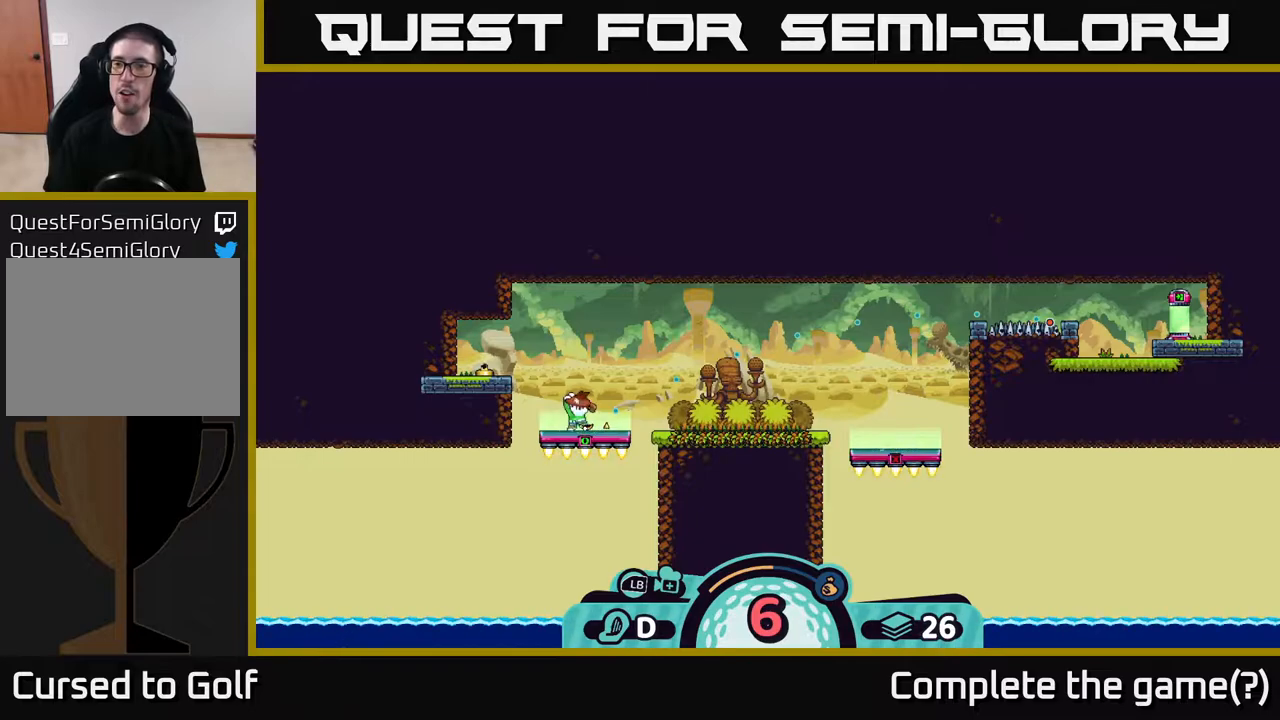
{"buttons": [], "left_stick": "right", "right_stick": "center", "events": [[50, "A", "down"], [150, "A", "up"], [233, "A", "down"], [317, "A", "up"], [383, "A", "down"], [500, "A", "up"]]}
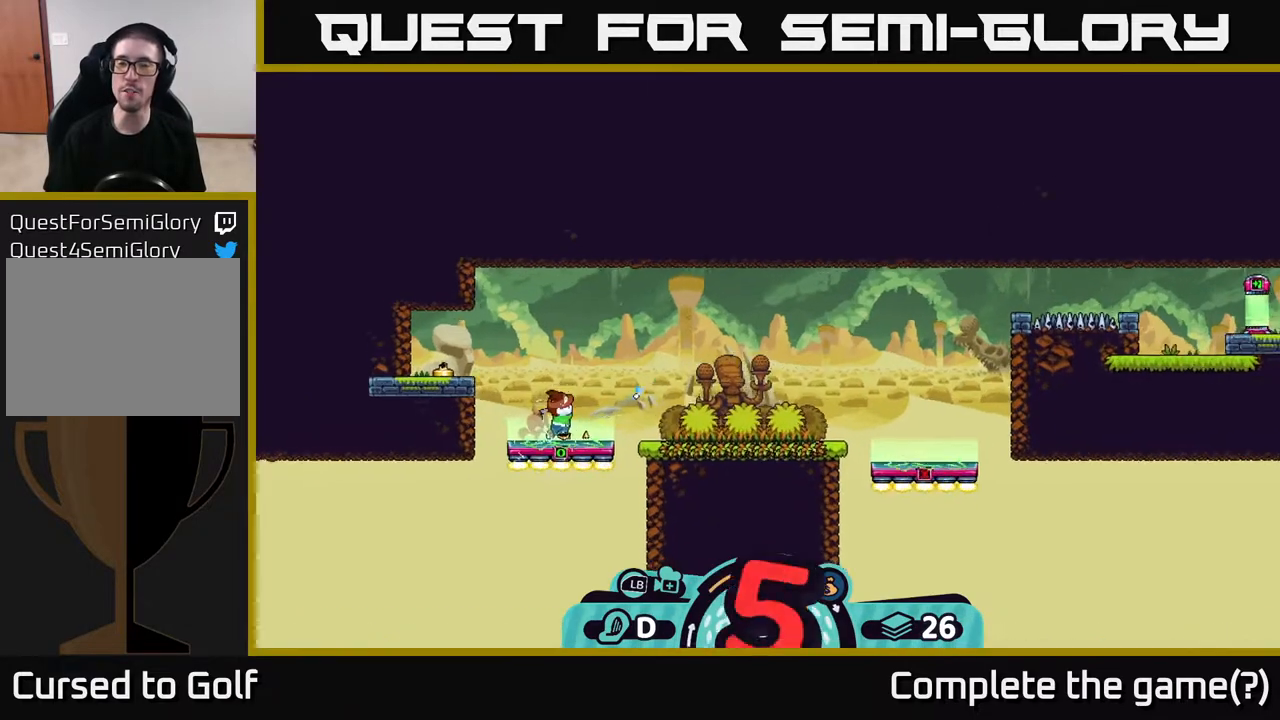
{"buttons": ["A"], "left_stick": "right", "right_stick": "center", "events": [[83, "A", "down"], [167, "A", "up"], [250, "A", "down"], [383, "A", "up"], [483, "A", "down"]]}
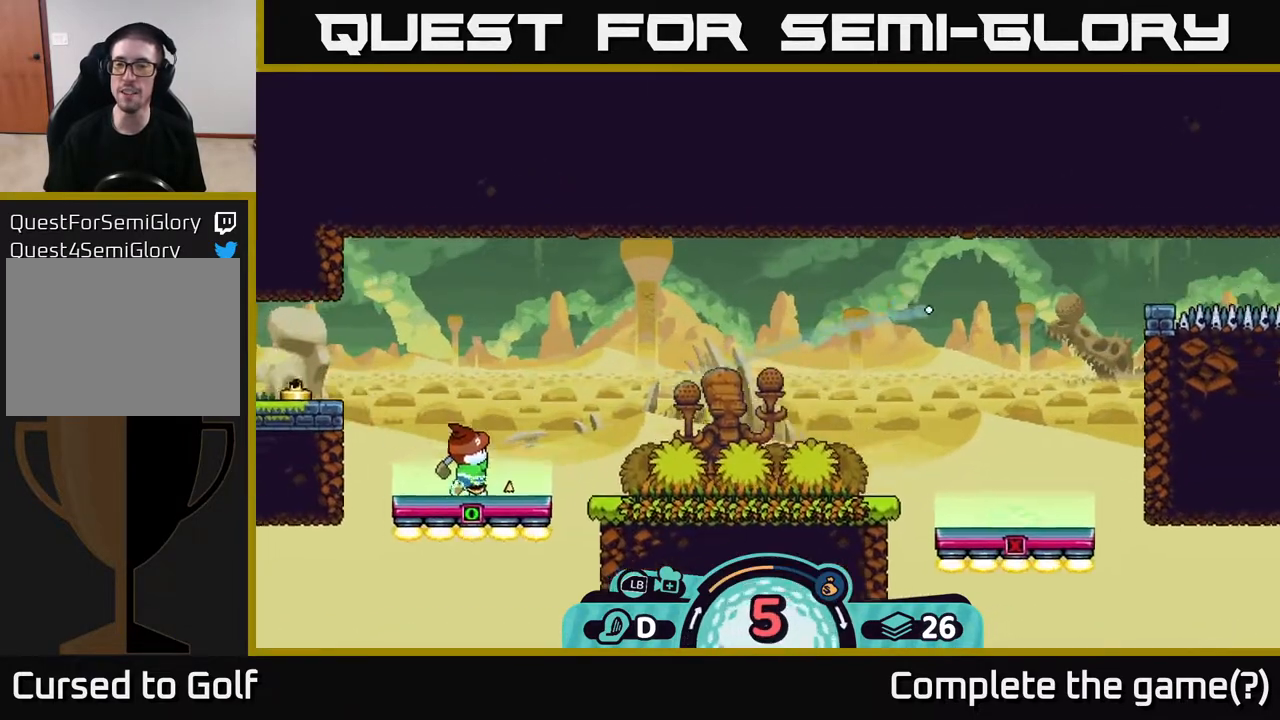
{"buttons": [], "left_stick": "right", "right_stick": "center", "events": [[67, "A", "up"], [150, "A", "down"], [283, "A", "up"], [350, "A", "down"], [467, "A", "up"]]}
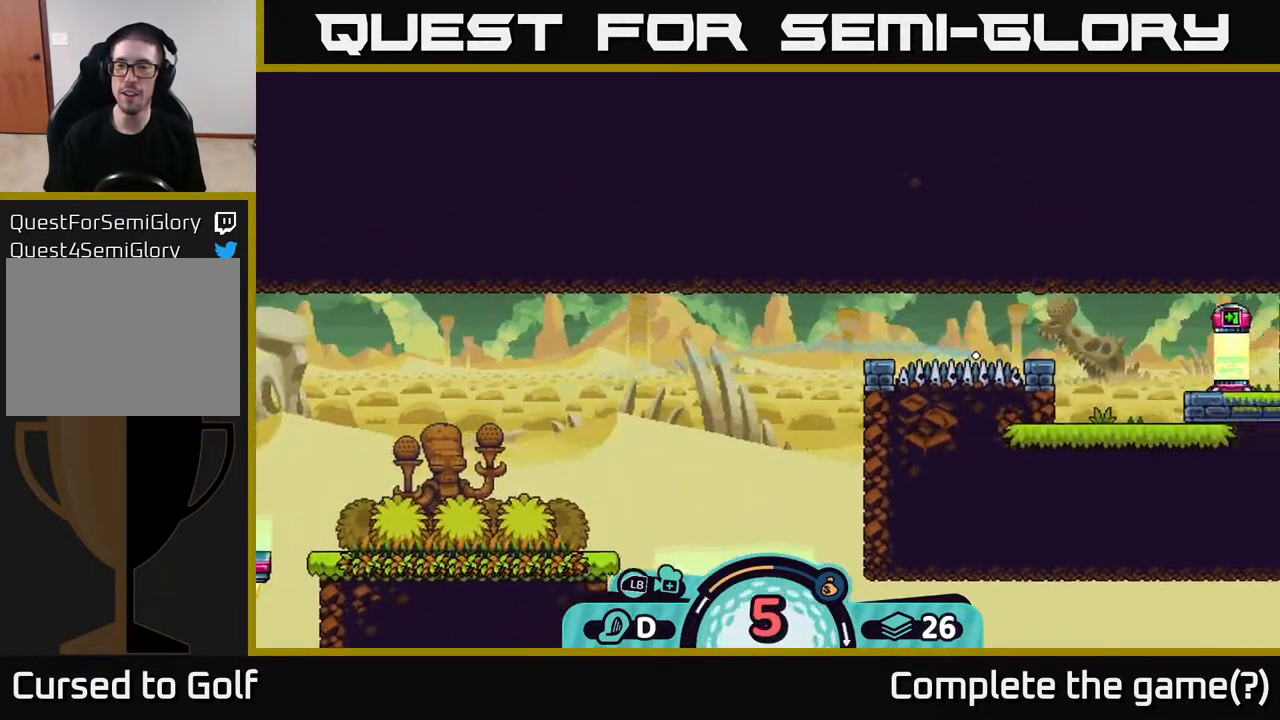
{"buttons": [], "left_stick": "center", "right_stick": "center", "events": [[17, "A", "down"], [150, "A", "up"], [217, "A", "down"], [333, "A", "up"], [467, "left_stick", "center"]]}
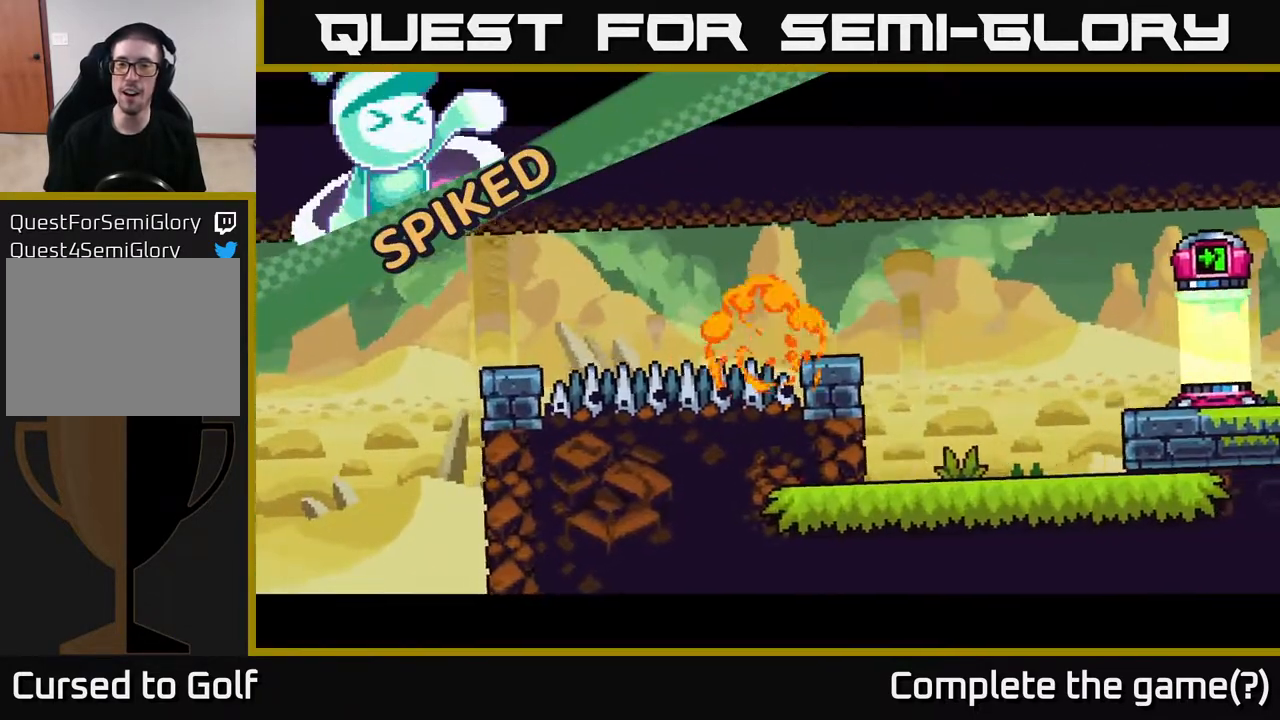
{"buttons": [], "left_stick": "center", "right_stick": "center", "events": []}
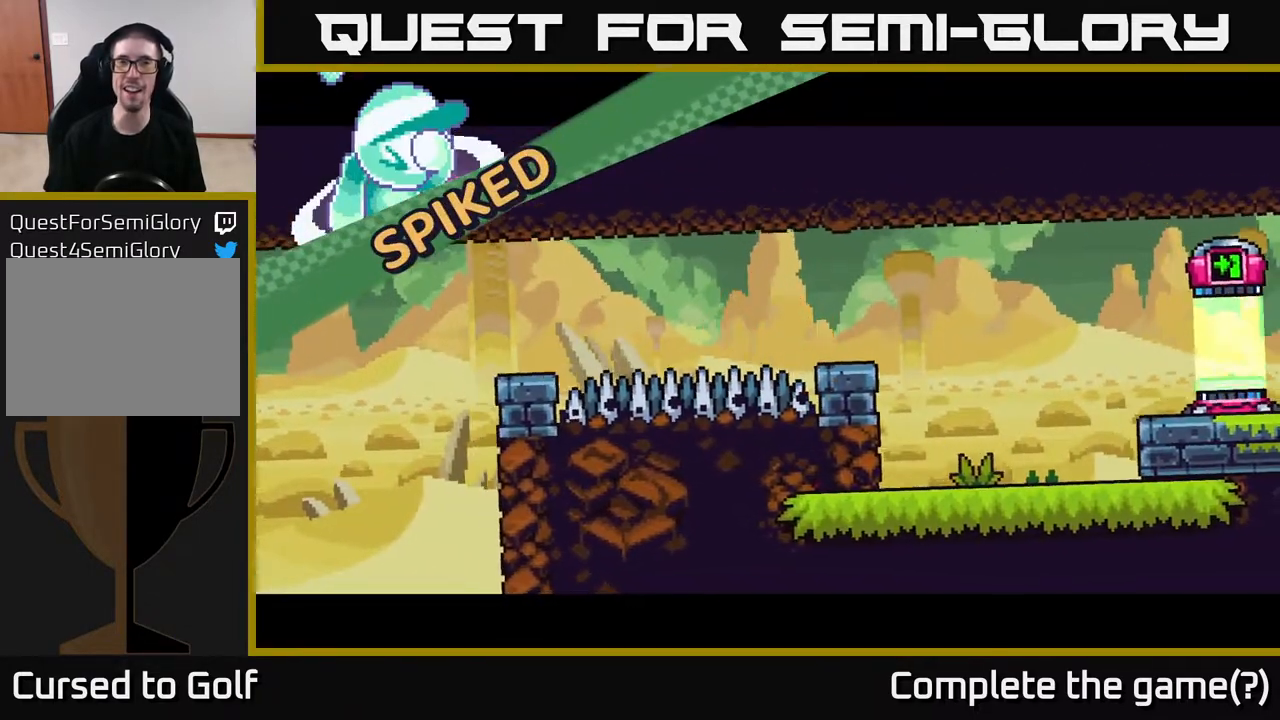
{"buttons": ["X"], "left_stick": "center", "right_stick": "center", "events": [[267, "X", "down"], [350, "X", "up"], [483, "X", "down"]]}
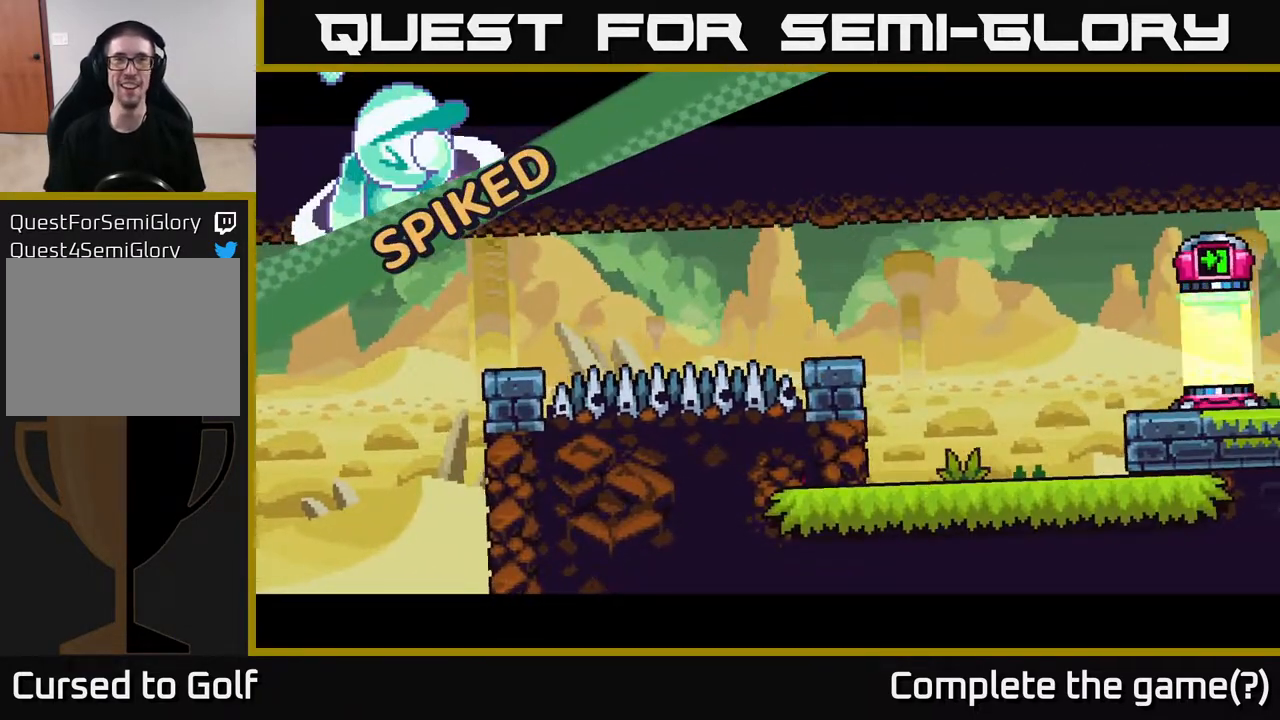
{"buttons": ["X"], "left_stick": "right", "right_stick": "center", "events": [[50, "X", "up"], [183, "X", "down"], [283, "left_stick", "right"], [300, "X", "up"], [433, "X", "down"]]}
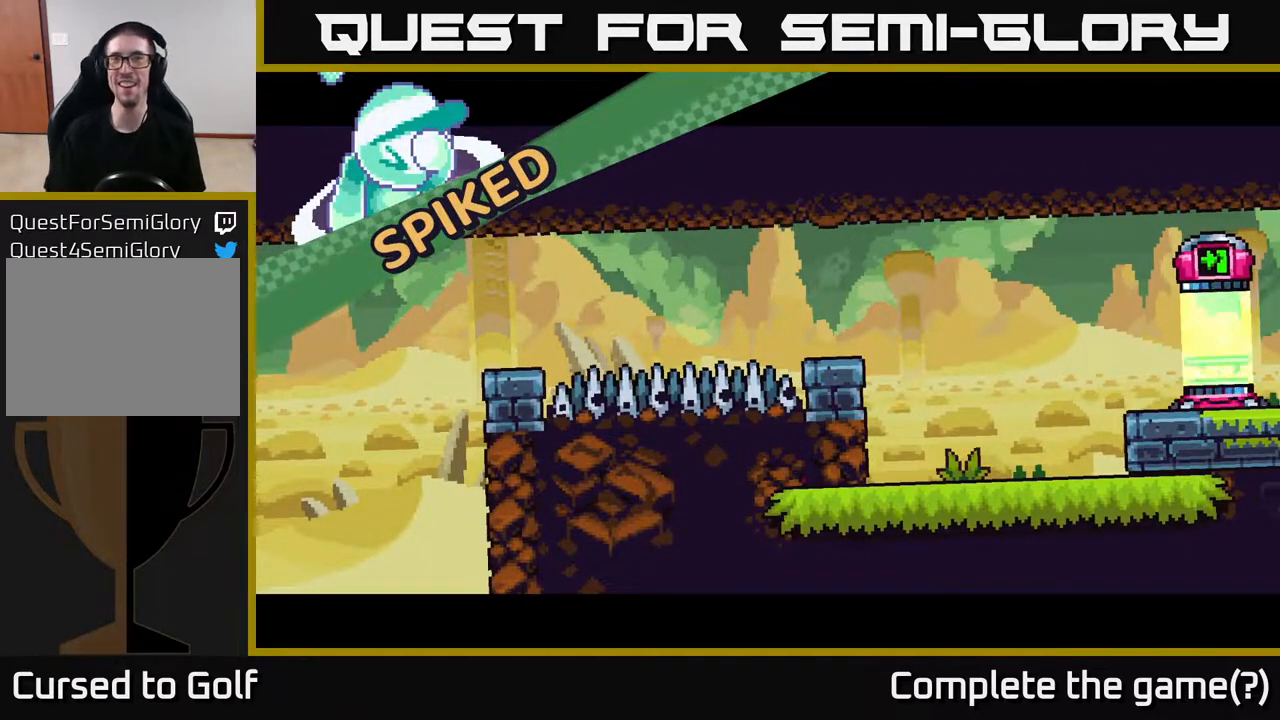
{"buttons": ["X"], "left_stick": "center", "right_stick": "center", "events": [[67, "X", "up"], [100, "left_stick", "center"], [183, "X", "down"], [300, "X", "up"], [400, "X", "down"]]}
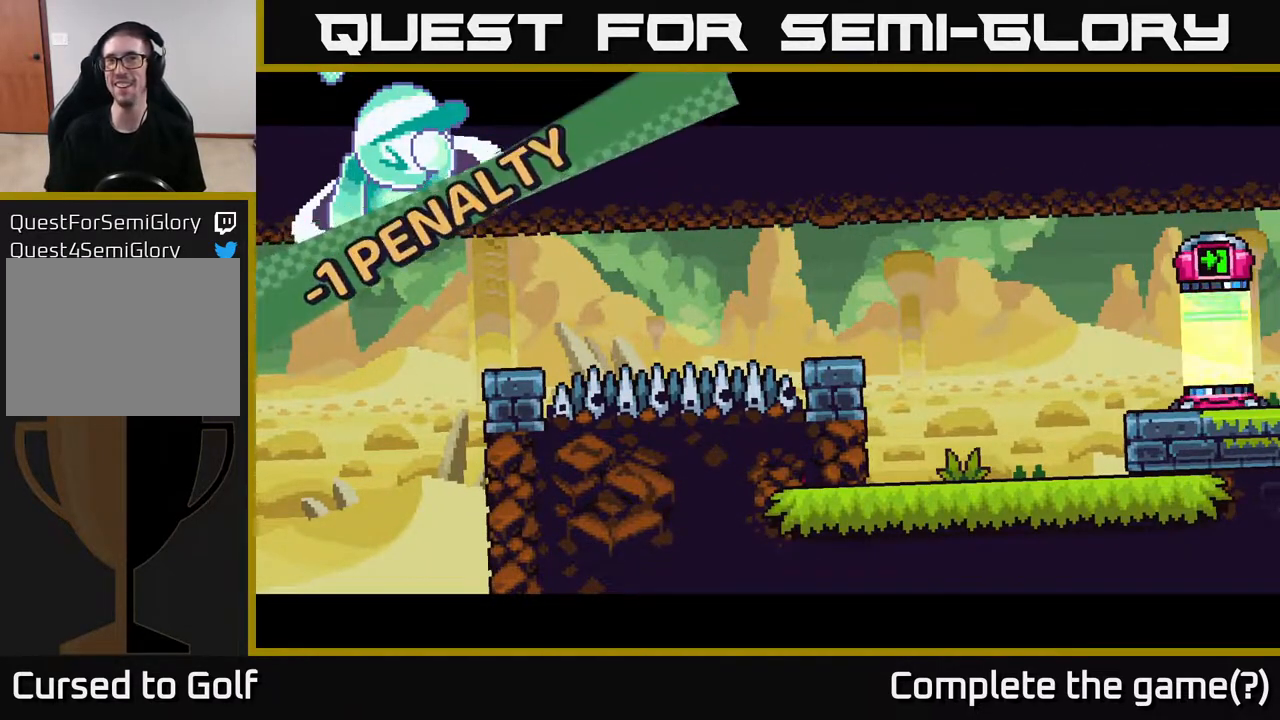
{"buttons": ["X"], "left_stick": "center", "right_stick": "center", "events": [[67, "X", "up"], [167, "X", "down"], [283, "X", "up"], [483, "X", "down"]]}
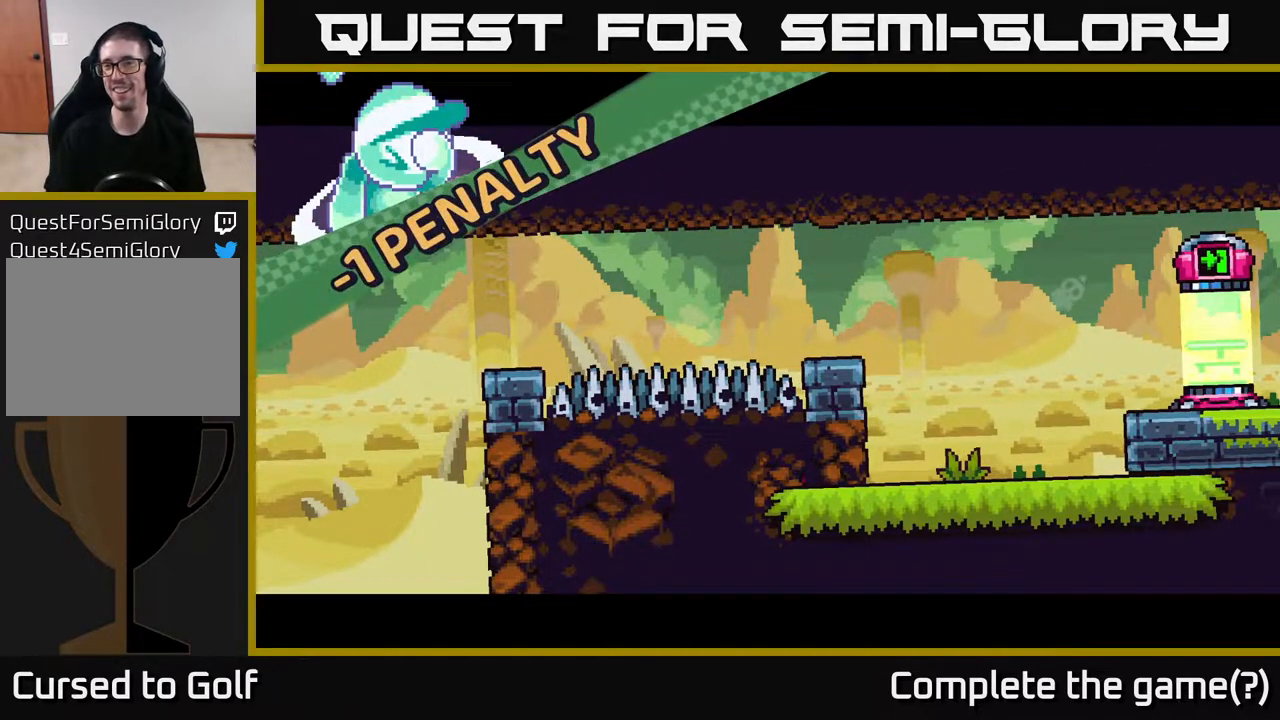
{"buttons": [], "left_stick": "center", "right_stick": "center", "events": [[100, "X", "up"], [283, "X", "down"], [450, "X", "up"]]}
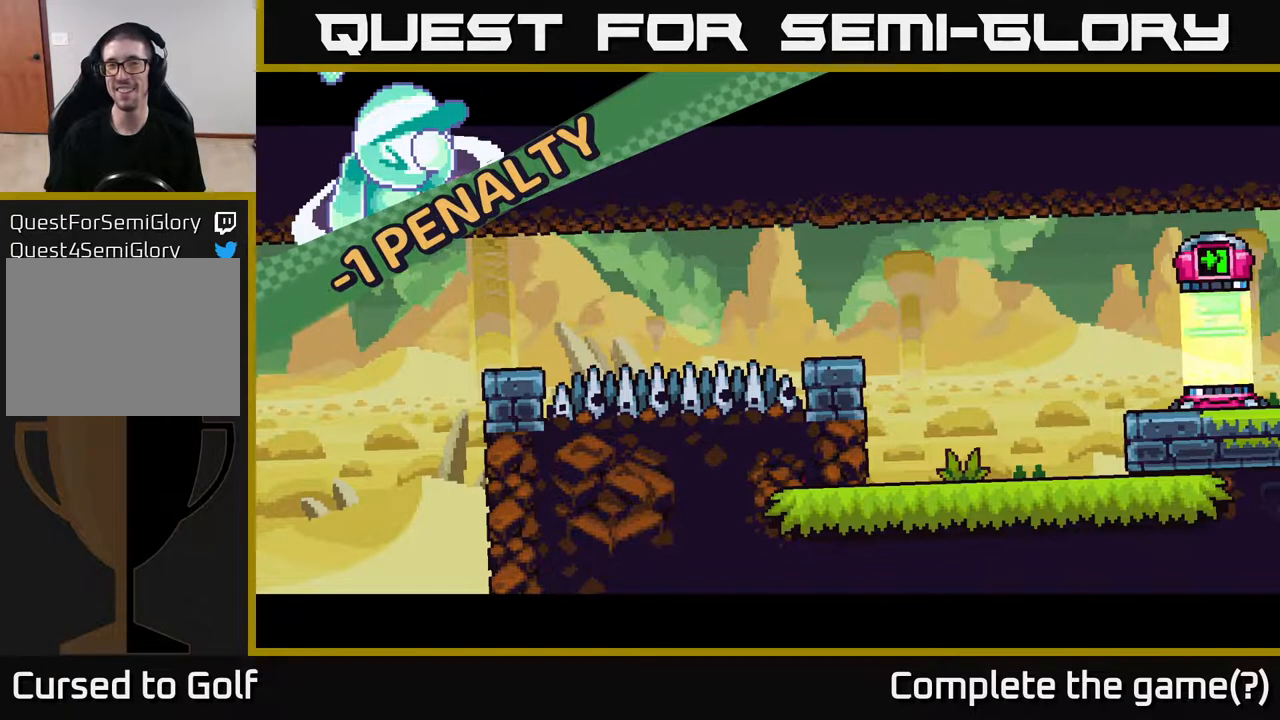
{"buttons": ["X"], "left_stick": "center", "right_stick": "center", "events": [[50, "X", "down"], [183, "X", "up"], [383, "X", "down"]]}
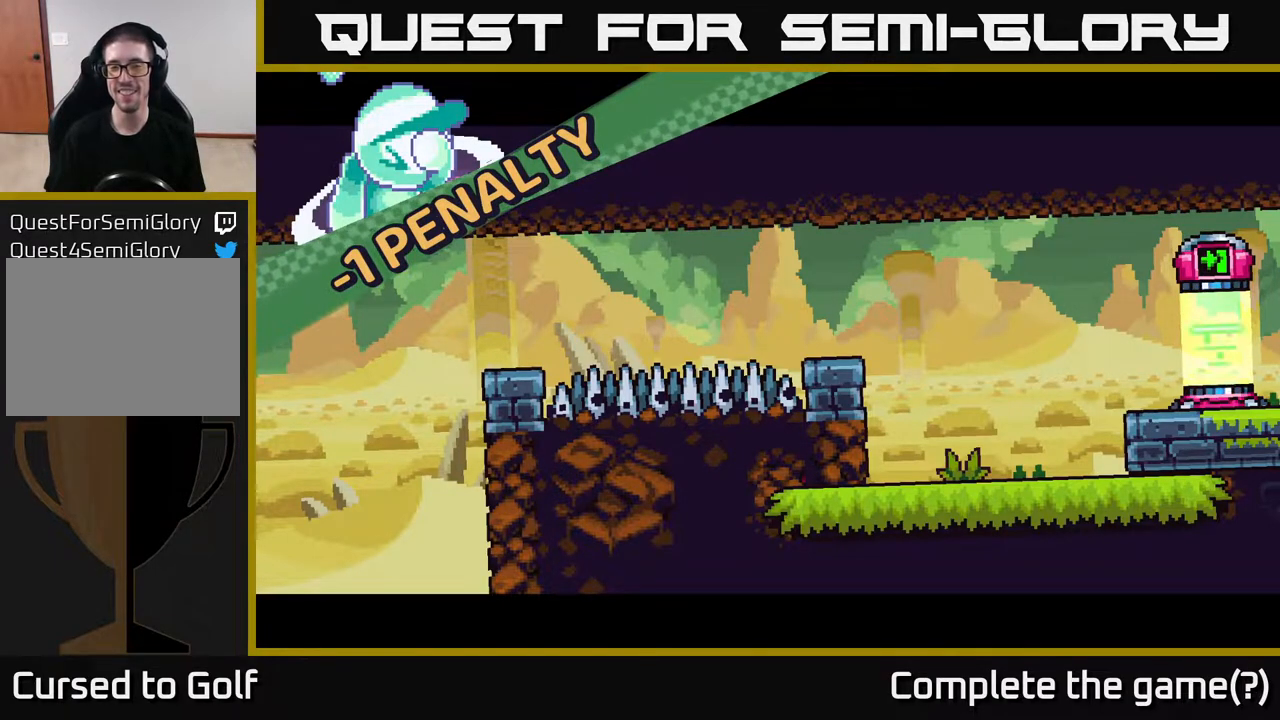
{"buttons": [], "left_stick": "right", "right_stick": "right", "events": [[50, "X", "up"], [67, "left_stick", "right"], [483, "right_stick", "right"]]}
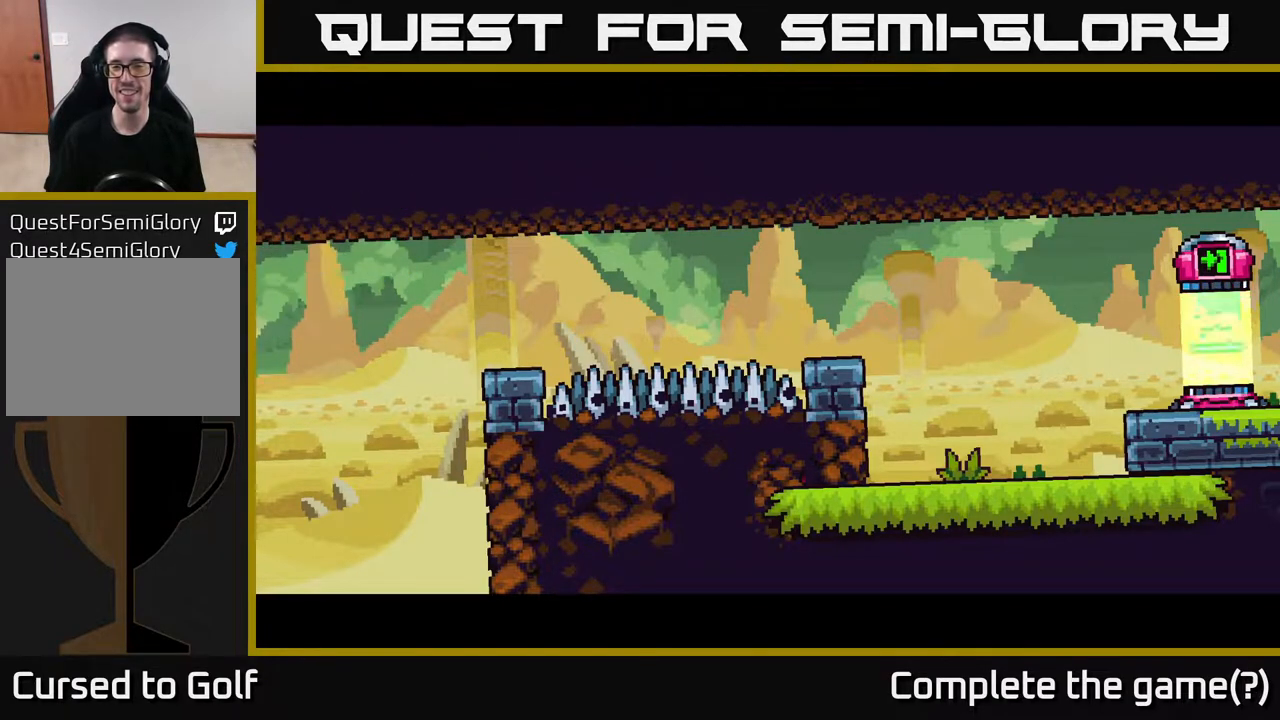
{"buttons": [], "left_stick": "center", "right_stick": "up-right", "events": [[200, "right_stick", "up-right"], [233, "left_stick", "center"]]}
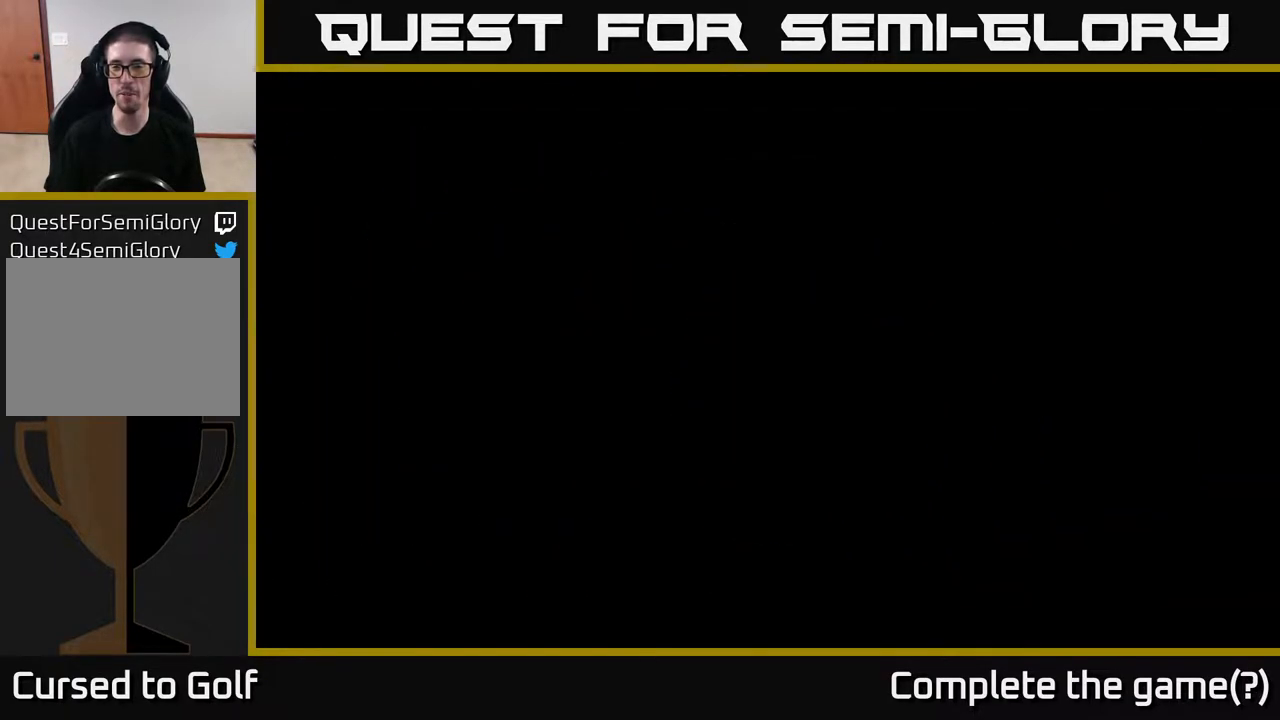
{"buttons": [], "left_stick": "center", "right_stick": "center", "events": [[67, "right_stick", "center"]]}
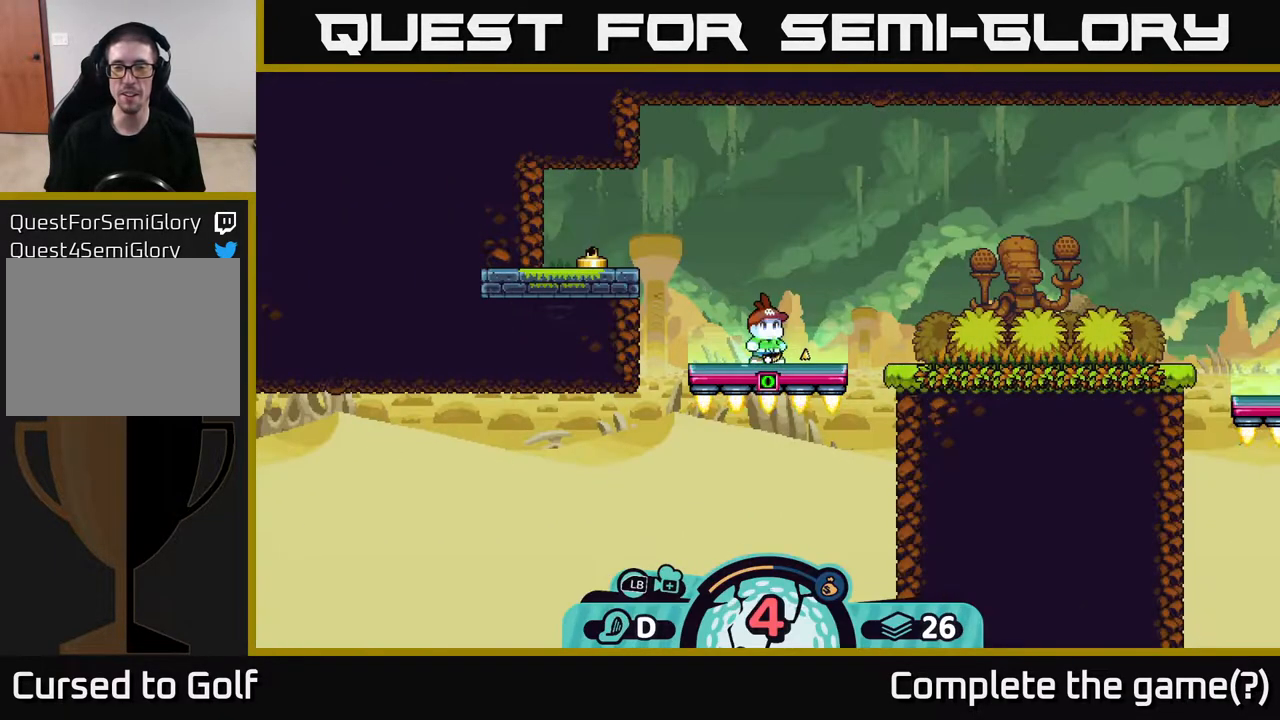
{"buttons": [], "left_stick": "center", "right_stick": "center", "events": [[150, "left_stick", "right"], [467, "left_stick", "center"]]}
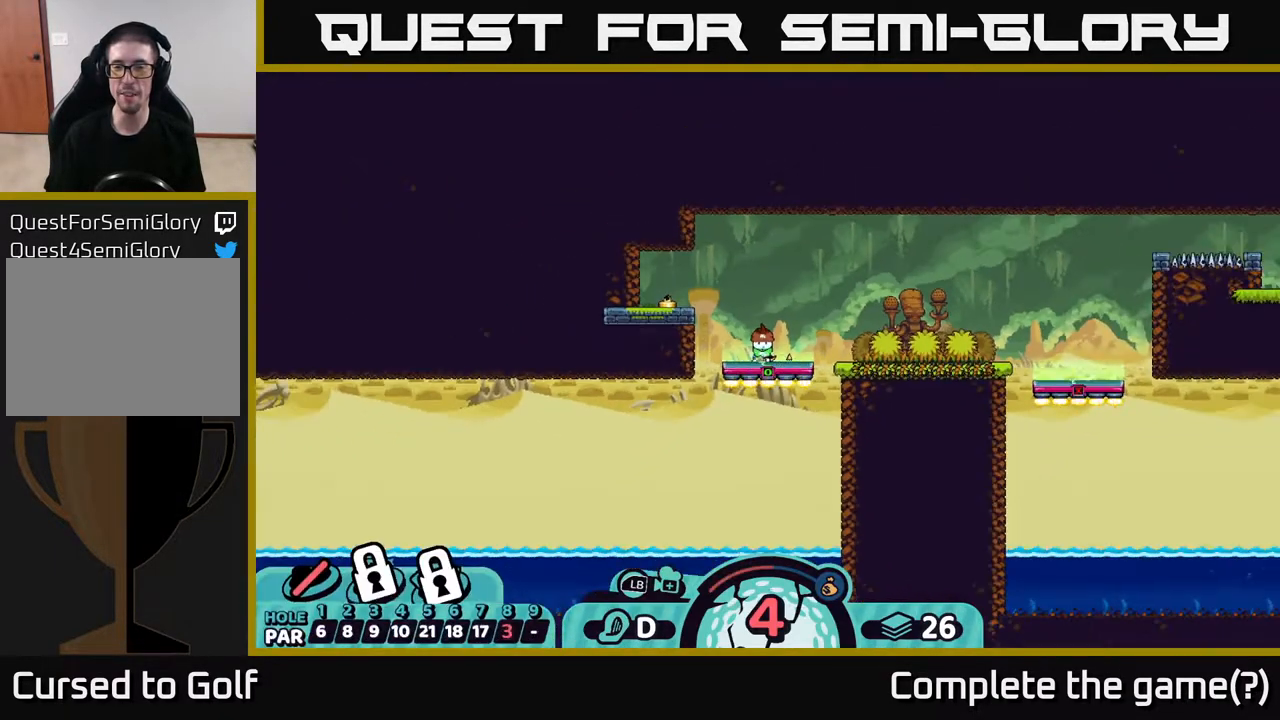
{"buttons": [], "left_stick": "center", "right_stick": "up-right", "events": [[333, "right_stick", "up-right"]]}
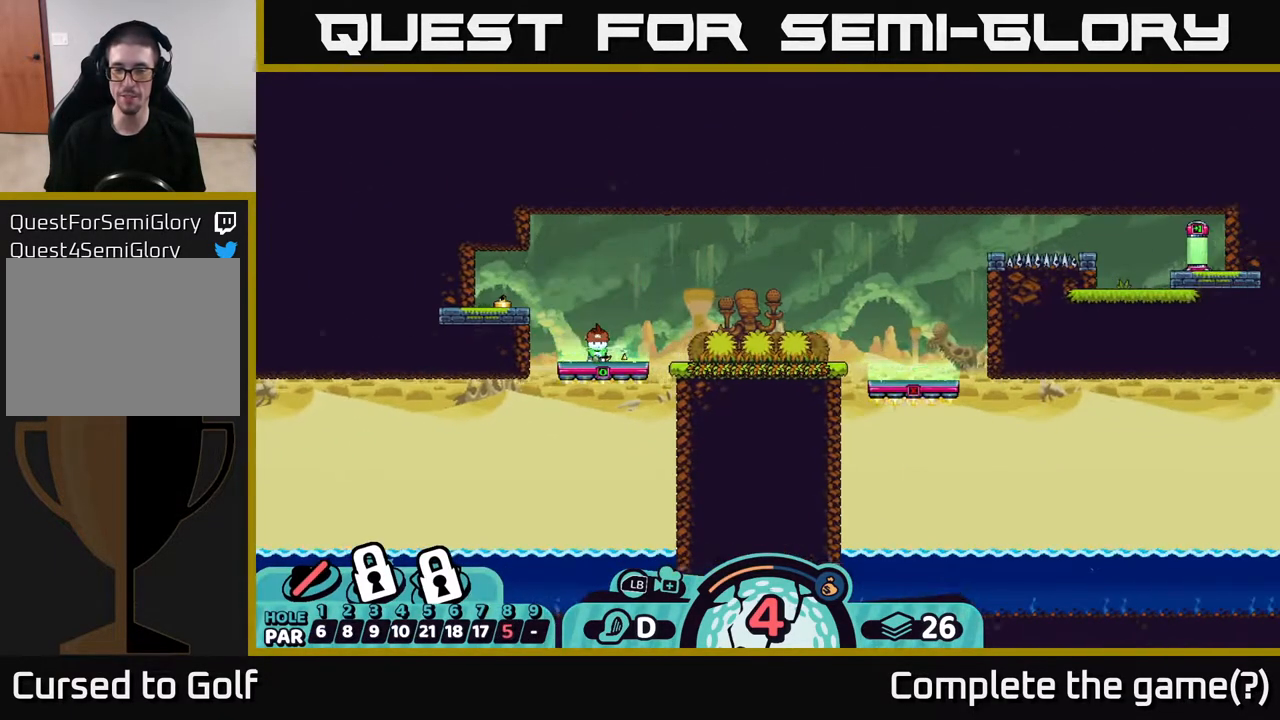
{"buttons": [], "left_stick": "center", "right_stick": "up-right", "events": [[317, "right_stick", "right"], [500, "right_stick", "up-right"]]}
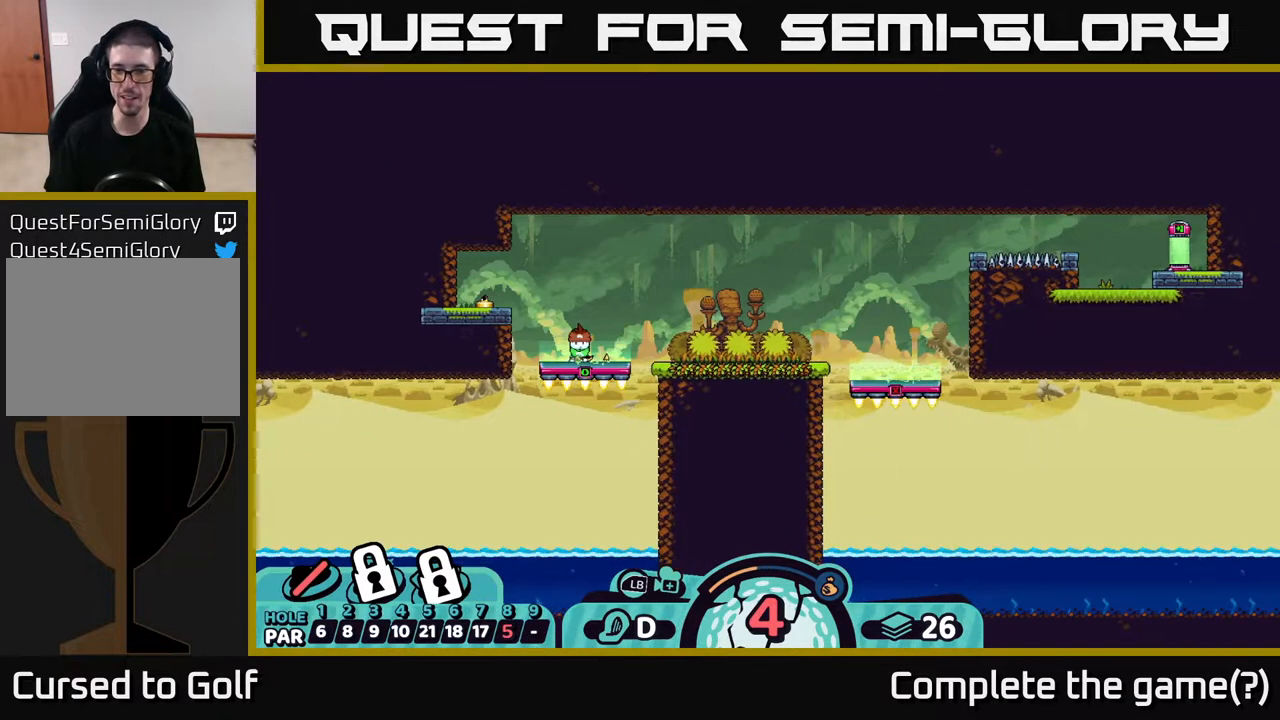
{"buttons": ["R2"], "left_stick": "center", "right_stick": "center", "events": [[300, "right_stick", "center"], [483, "R2", "down"]]}
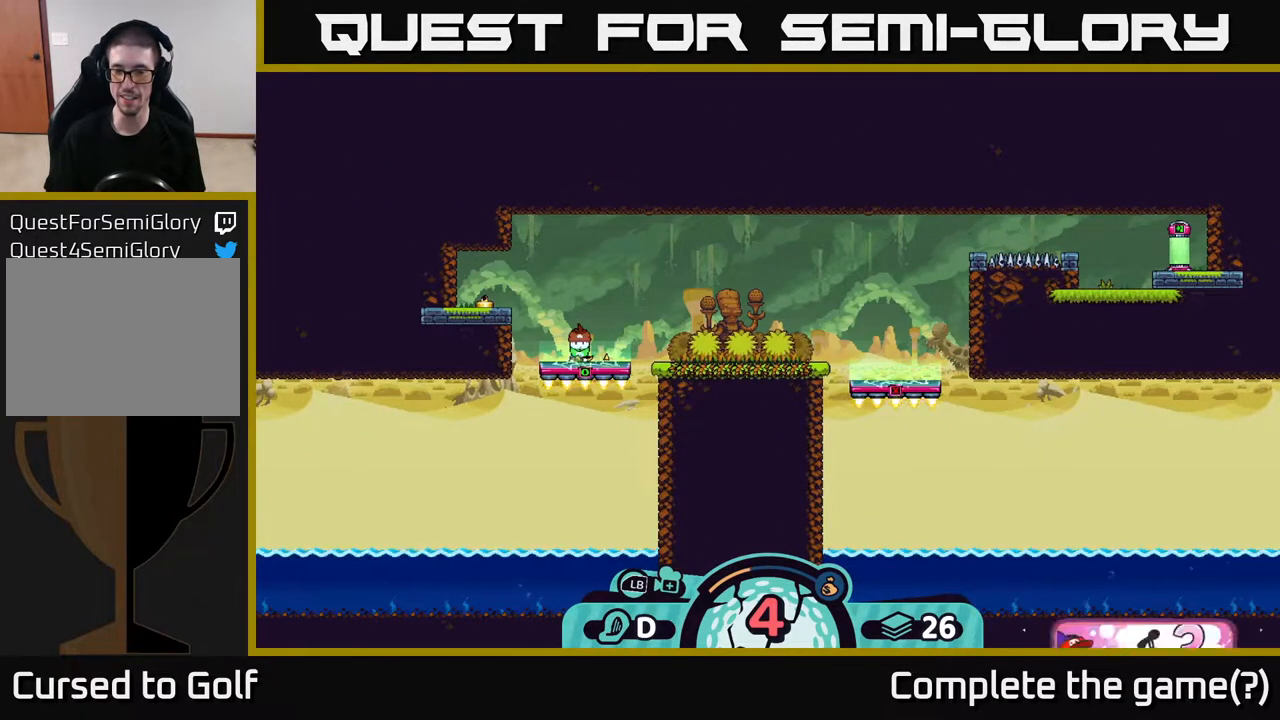
{"buttons": ["R2"], "left_stick": "right", "right_stick": "center", "events": [[67, "left_stick", "right"]]}
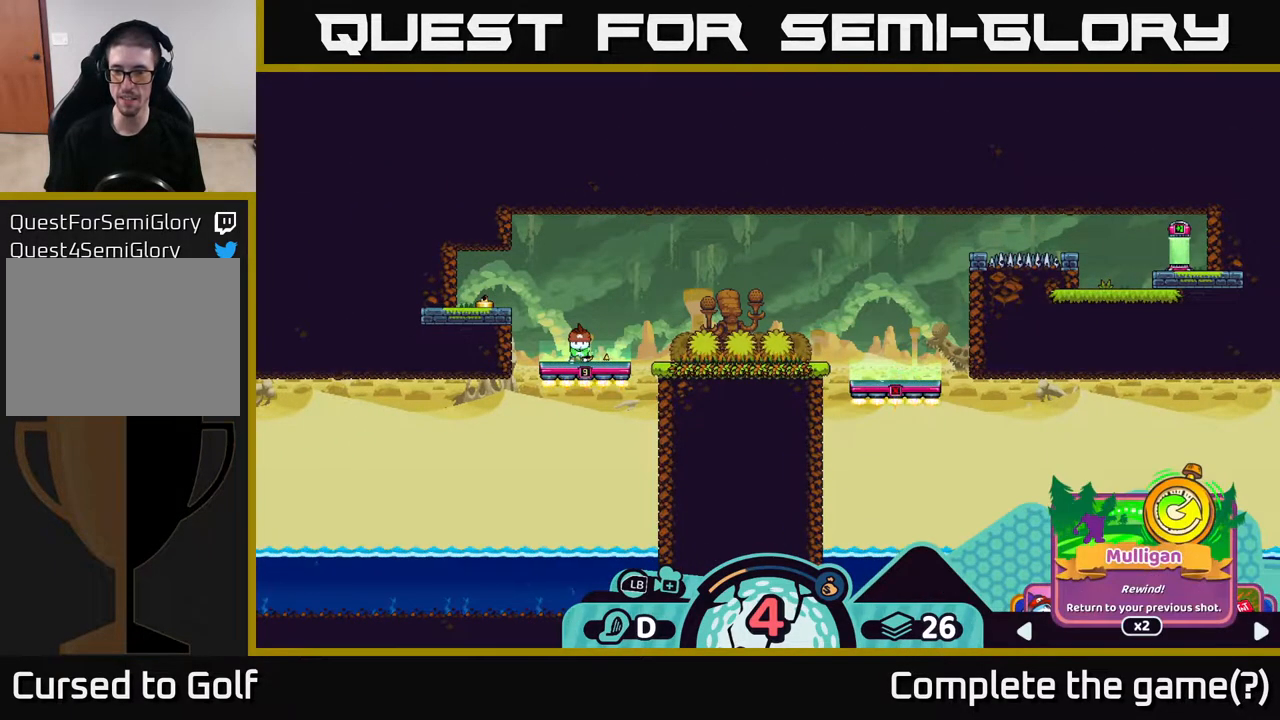
{"buttons": [], "left_stick": "center", "right_stick": "center", "events": [[17, "left_stick", "center"], [317, "R2", "up"]]}
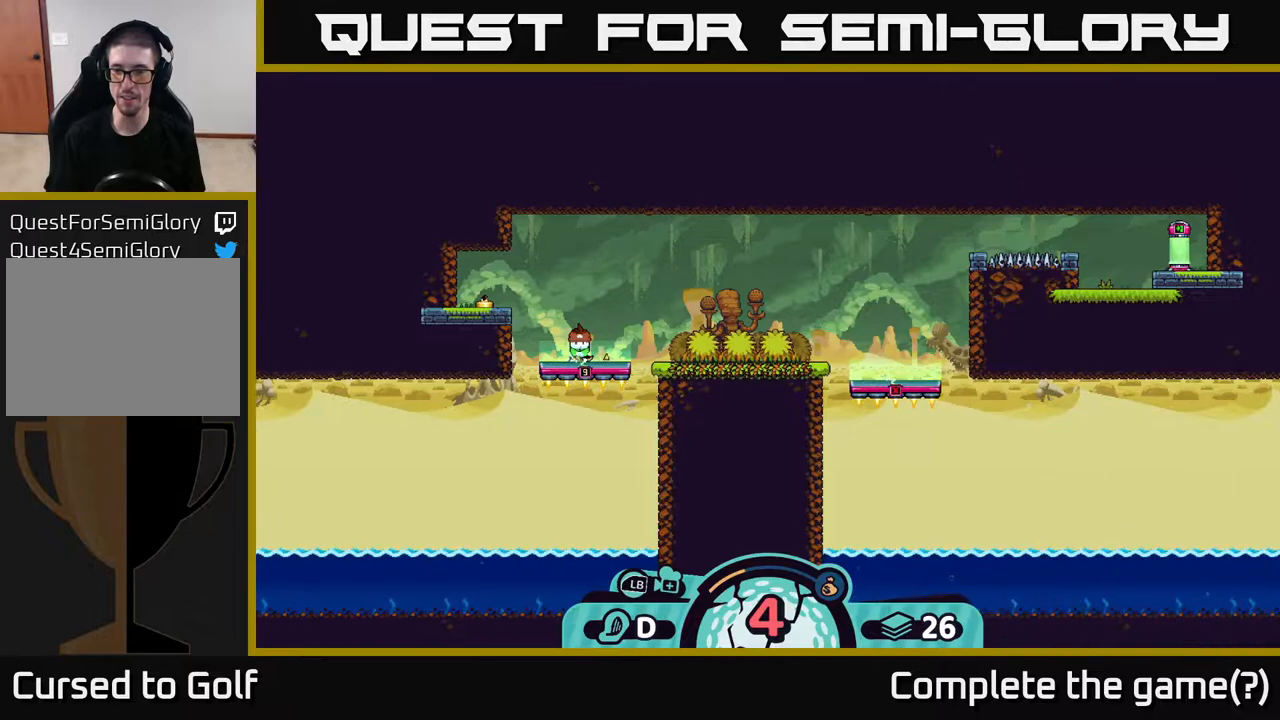
{"buttons": [], "left_stick": "center", "right_stick": "center", "events": []}
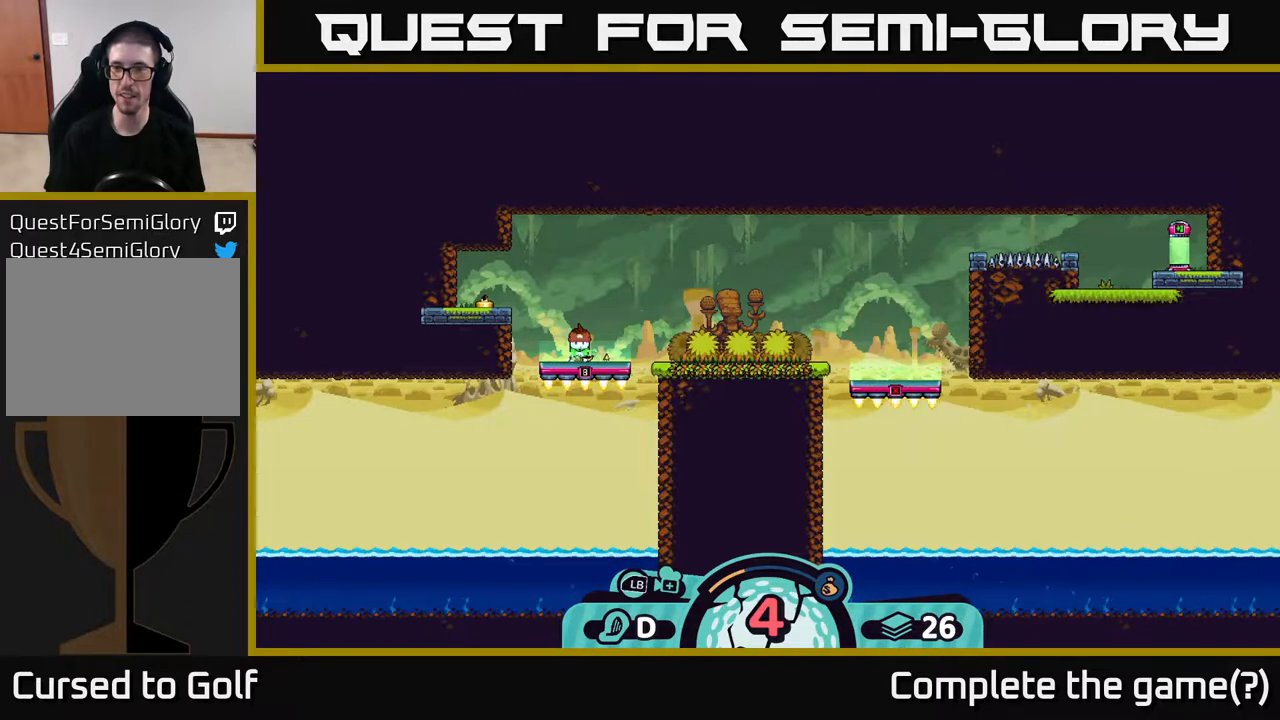
{"buttons": [], "left_stick": "center", "right_stick": "center", "events": []}
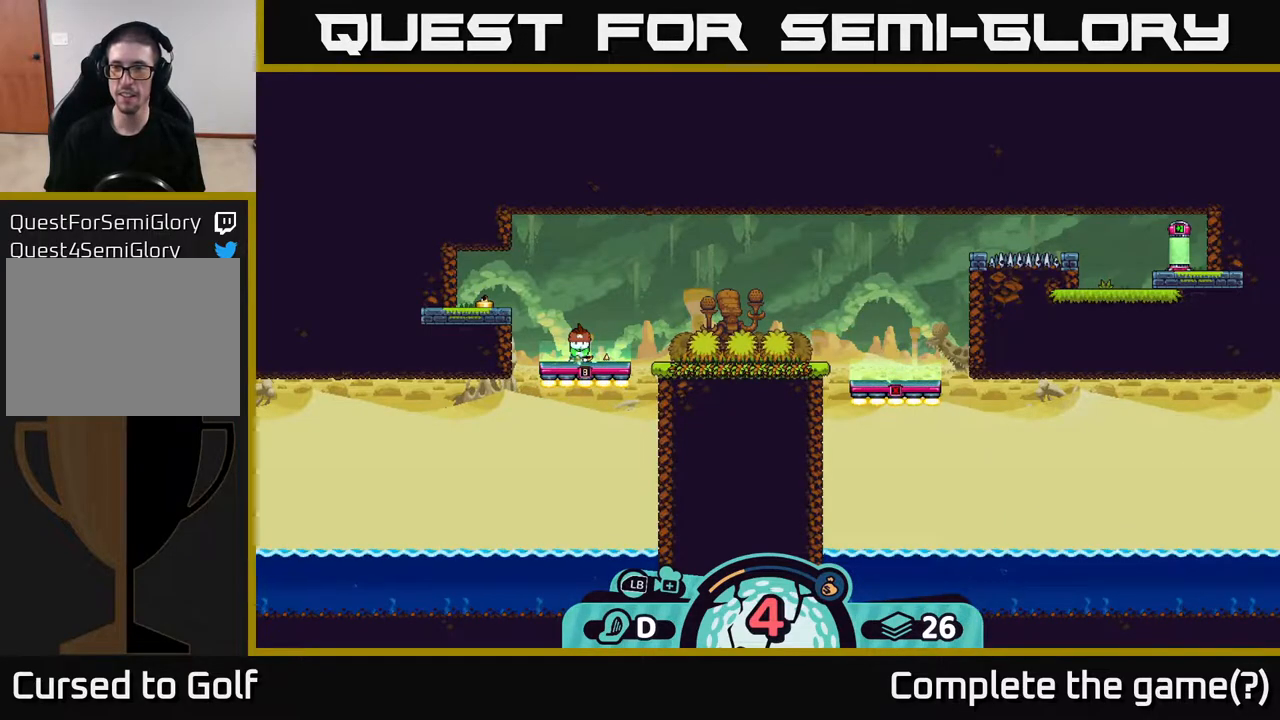
{"buttons": [], "left_stick": "center", "right_stick": "center", "events": []}
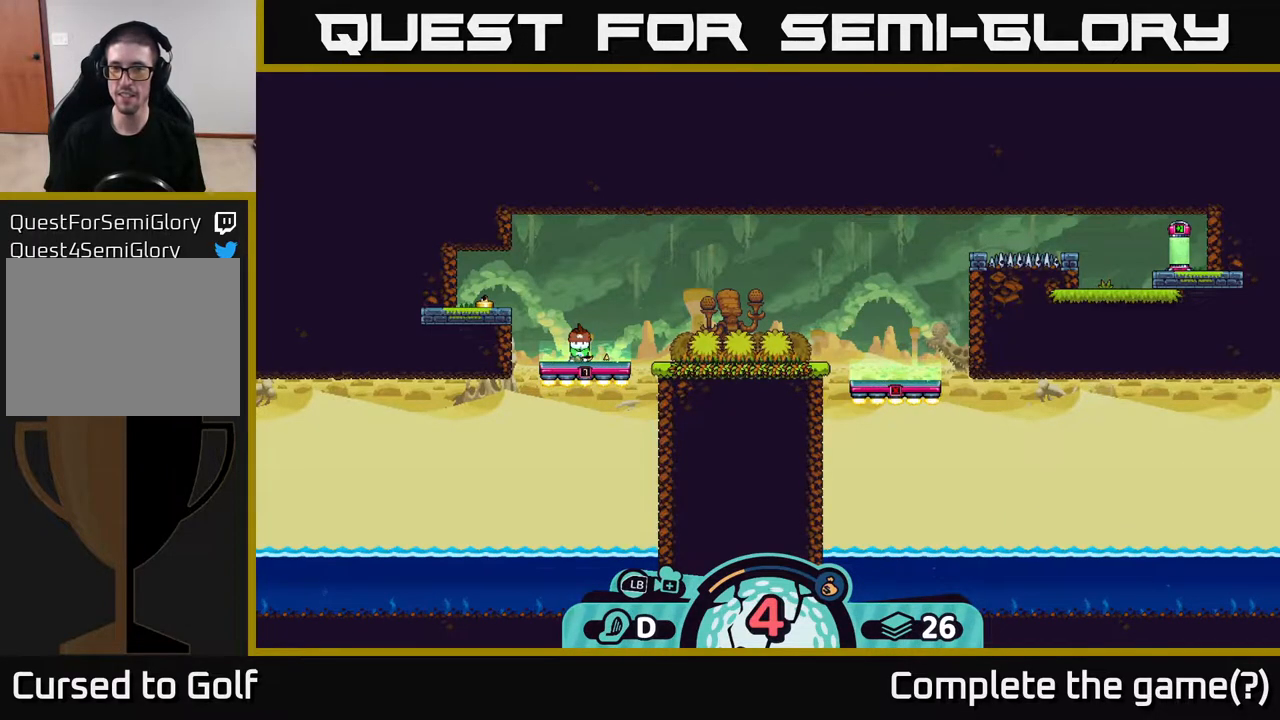
{"buttons": [], "left_stick": "center", "right_stick": "center", "events": []}
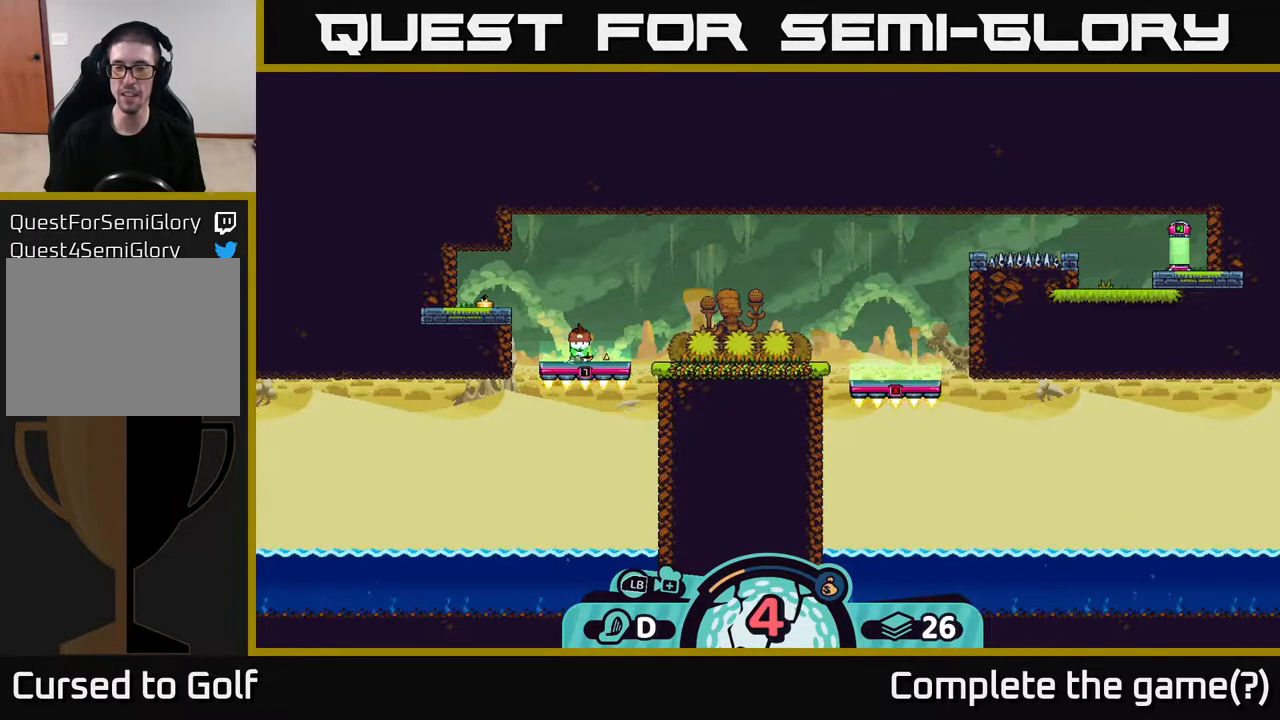
{"buttons": [], "left_stick": "center", "right_stick": "center", "events": [[317, "B", "down"], [450, "B", "up"]]}
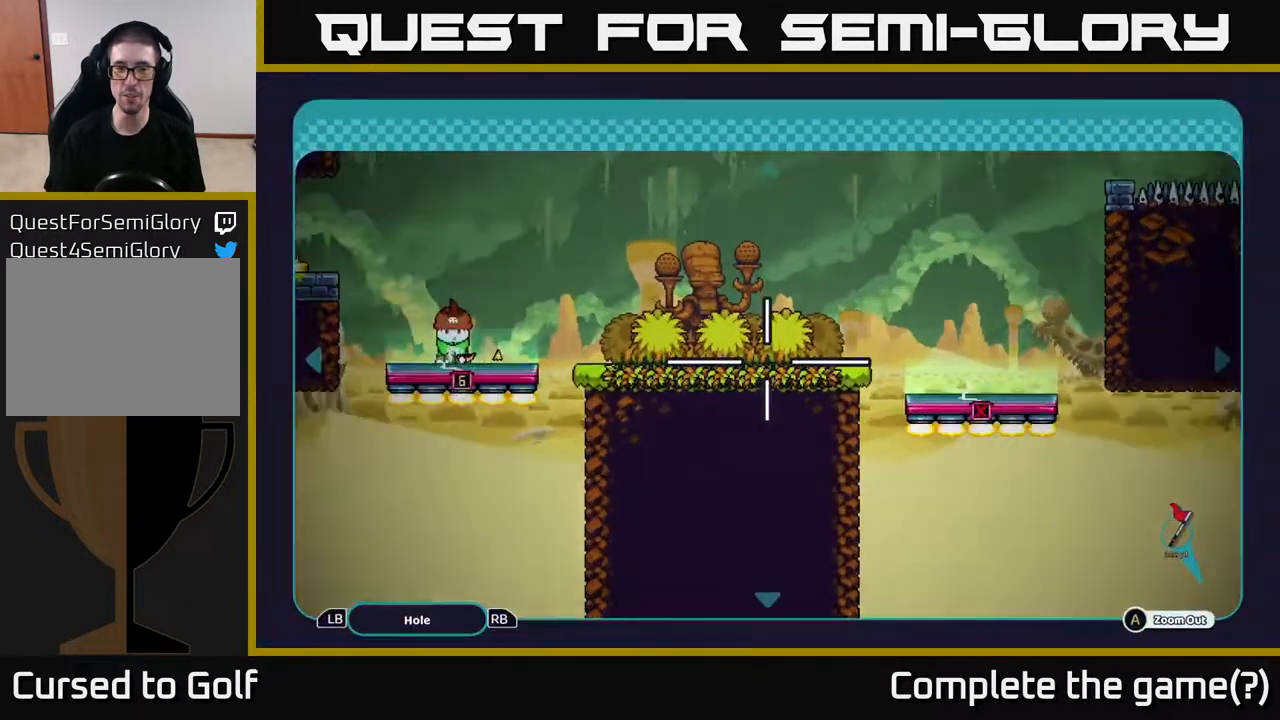
{"buttons": ["A"], "left_stick": "center", "right_stick": "center", "events": [[233, "A", "down"]]}
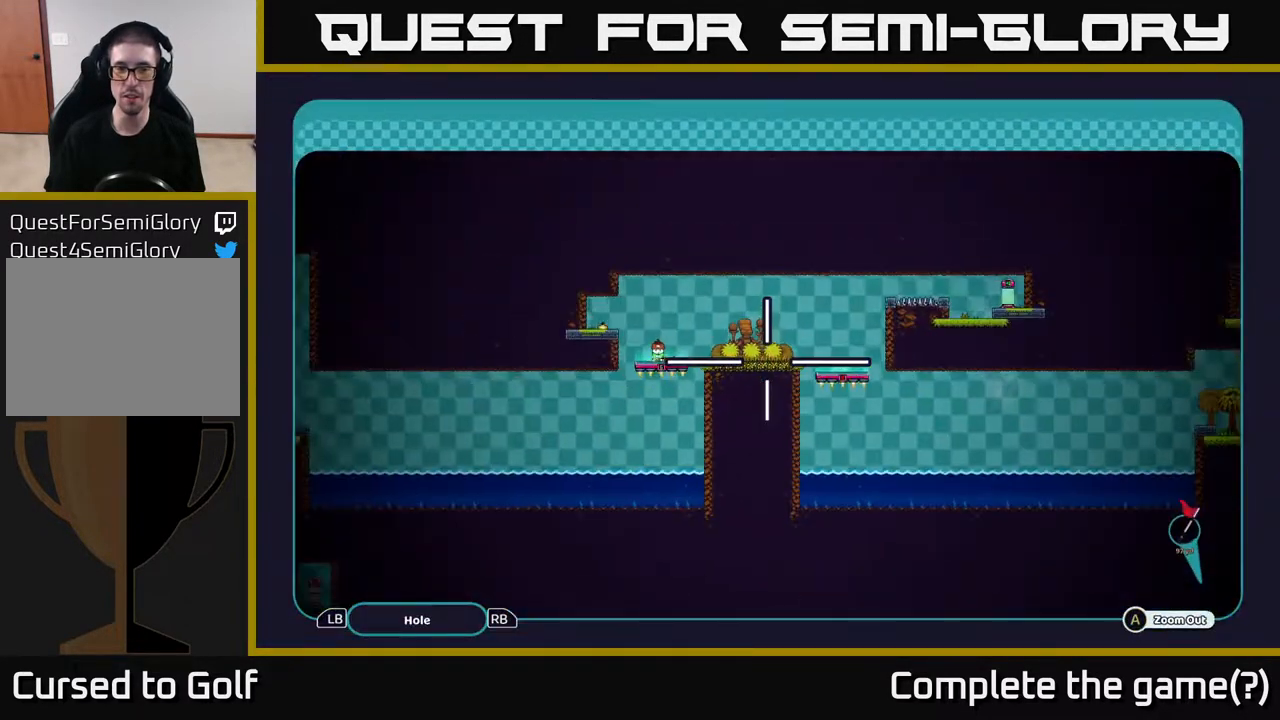
{"buttons": [], "left_stick": "center", "right_stick": "center", "events": [[317, "A", "up"], [383, "B", "down"], [467, "B", "up"]]}